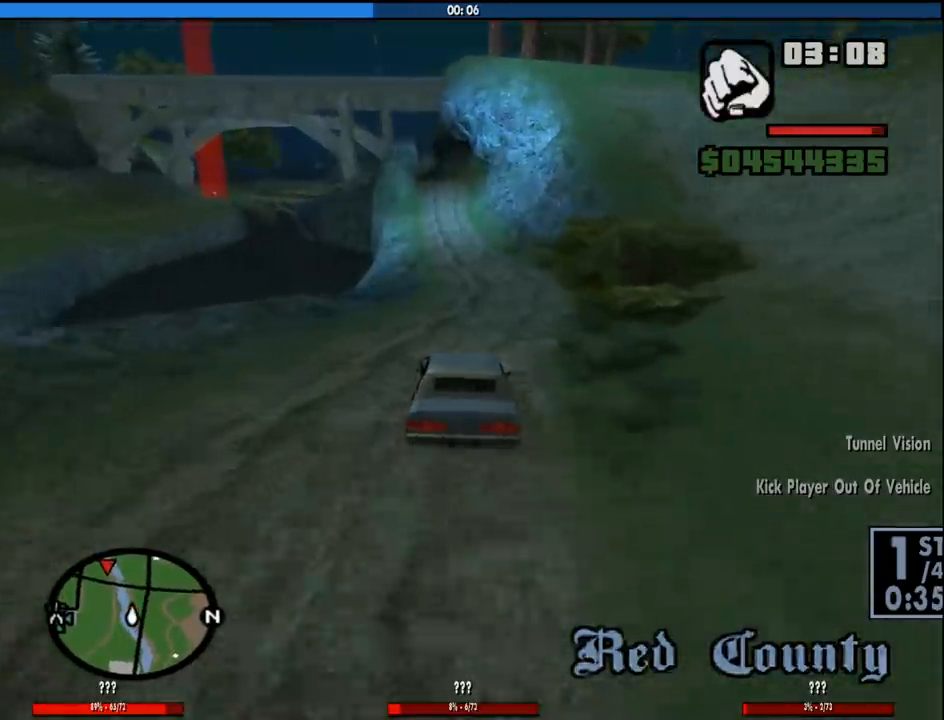
Gameplay with keyboard and mouse; each line is a JSON object with the keys and mouse buttons held at the frame after it. "events" lists presses ("down") and releases ("up") of "1", "2", "3", "4", "5", "6", "8", "a", "alt", "c", "ctrl", "d", "down", "e", "escape", "f", "f1", "f2", "f3", "g", "h", "left", "num2", "q", "r", "right", "s", "shift", "space", "tab", "up", "v", "w", "x", "z", "mouse_left", "mouse_middle", "mouse_right", "mouse_wheel_up" and "mouse_wheel_down" between this image and that frame as [ms after this image, input, new state], when the widget could be followed in between. "mouse_left", "mouse_middle", "mouse_right", "mouse_wheel_up", "mouse_wheel_down" = the "left", "middle", "right", "wheel_up", "wheel_down" buttons of the "mouse" list. No other keys are recorded. Mouse movement is not recorded.
{"keys": ["w"], "mouse": [], "events": []}
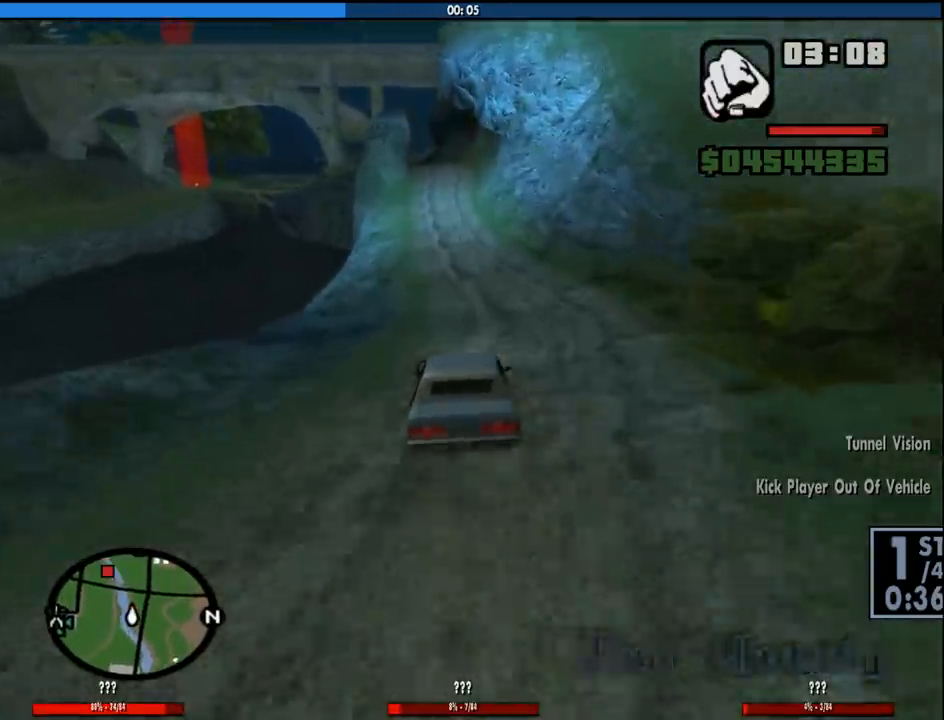
{"keys": ["a", "w"], "mouse": [], "events": [[433, "a", "down"]]}
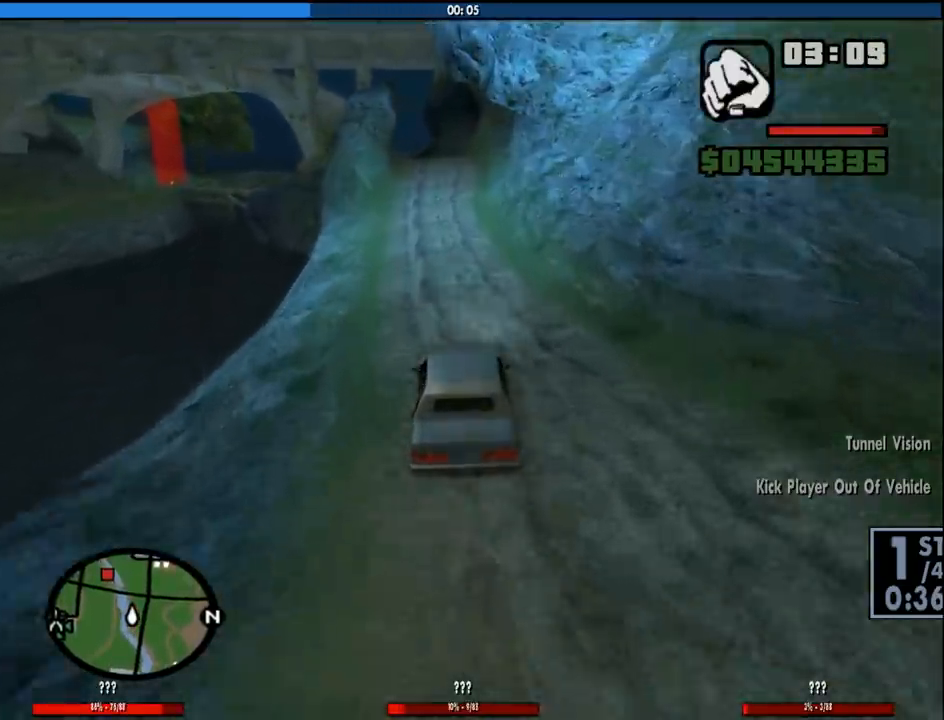
{"keys": ["w"], "mouse": [], "events": [[83, "a", "up"], [400, "d", "down"], [500, "d", "up"]]}
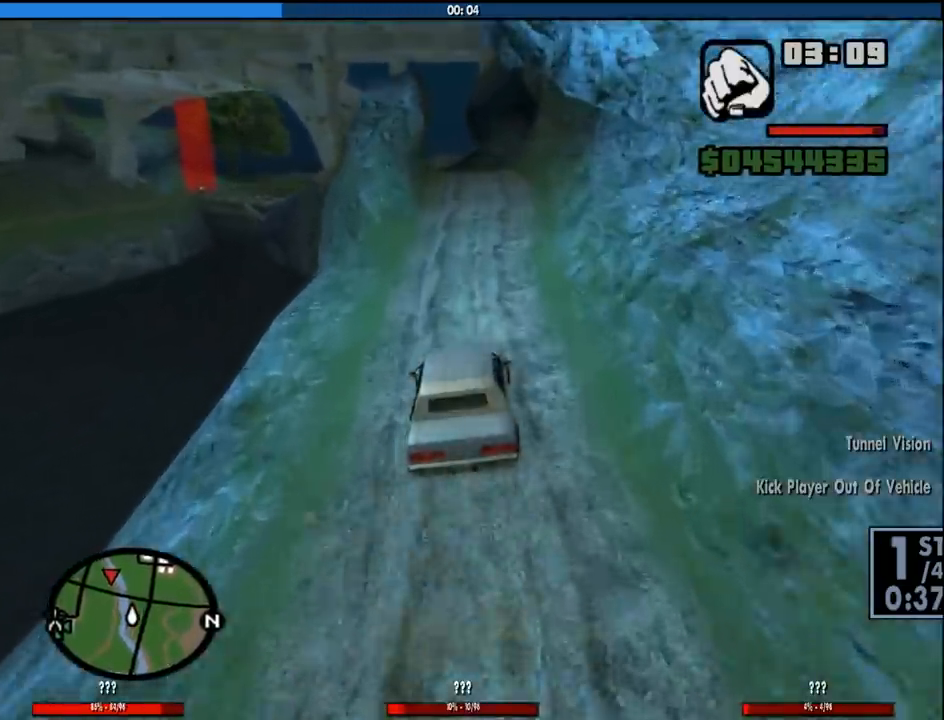
{"keys": ["w"], "mouse": [], "events": []}
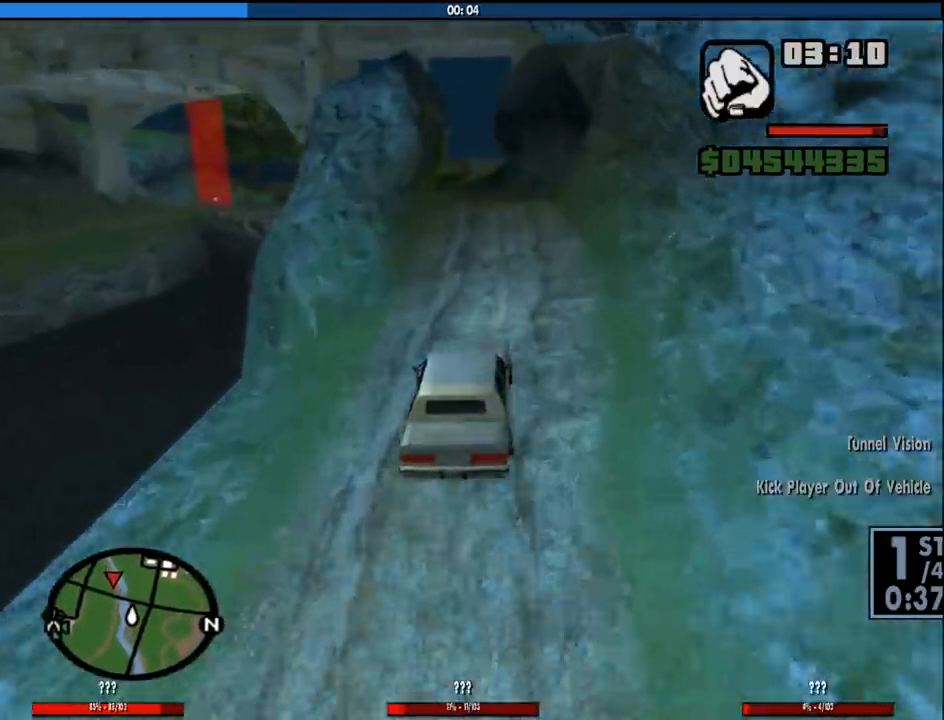
{"keys": [], "mouse": [], "events": [[116, "w", "up"], [250, "s", "down"], [350, "a", "down"], [383, "s", "up"], [433, "a", "up"]]}
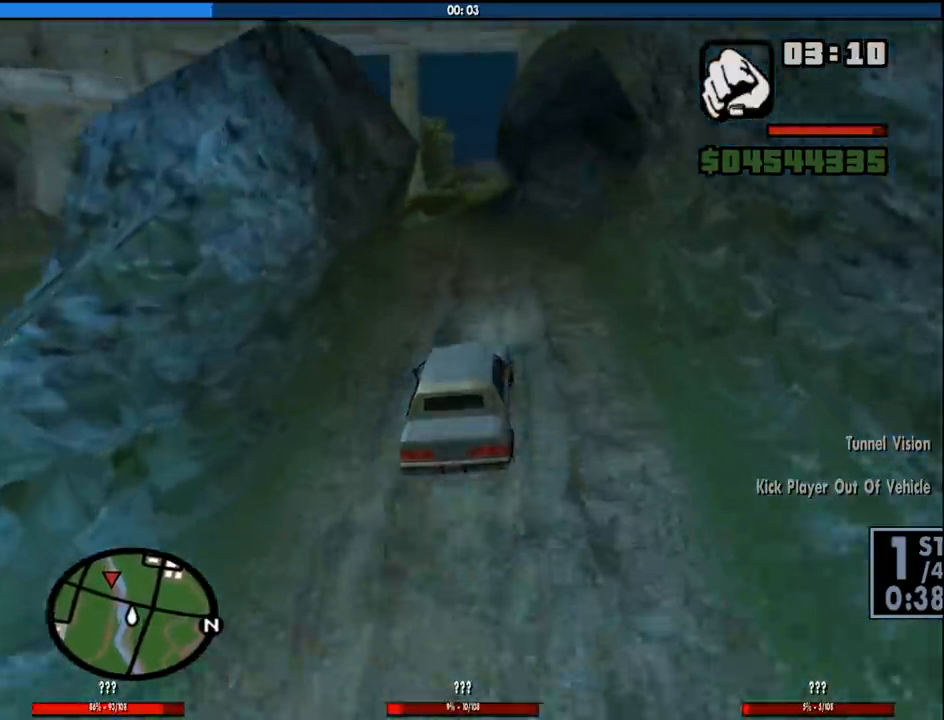
{"keys": ["a"], "mouse": [], "events": [[83, "a", "down"], [216, "w", "down"], [266, "a", "up"], [400, "a", "down"], [500, "w", "up"]]}
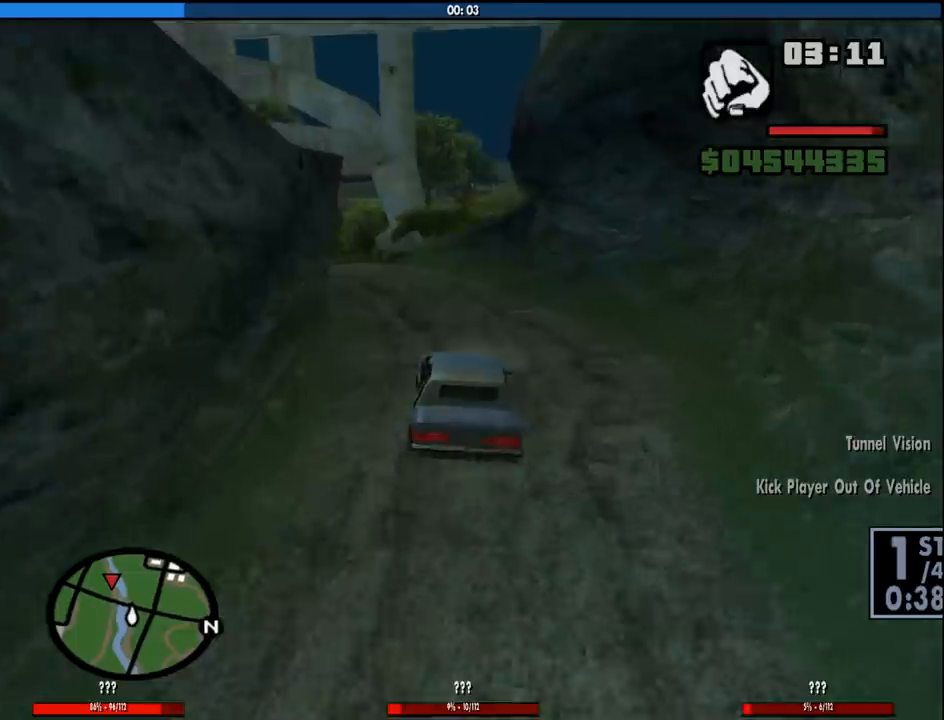
{"keys": ["a", "w"], "mouse": [], "events": [[183, "w", "down"], [283, "a", "up"], [416, "a", "down"]]}
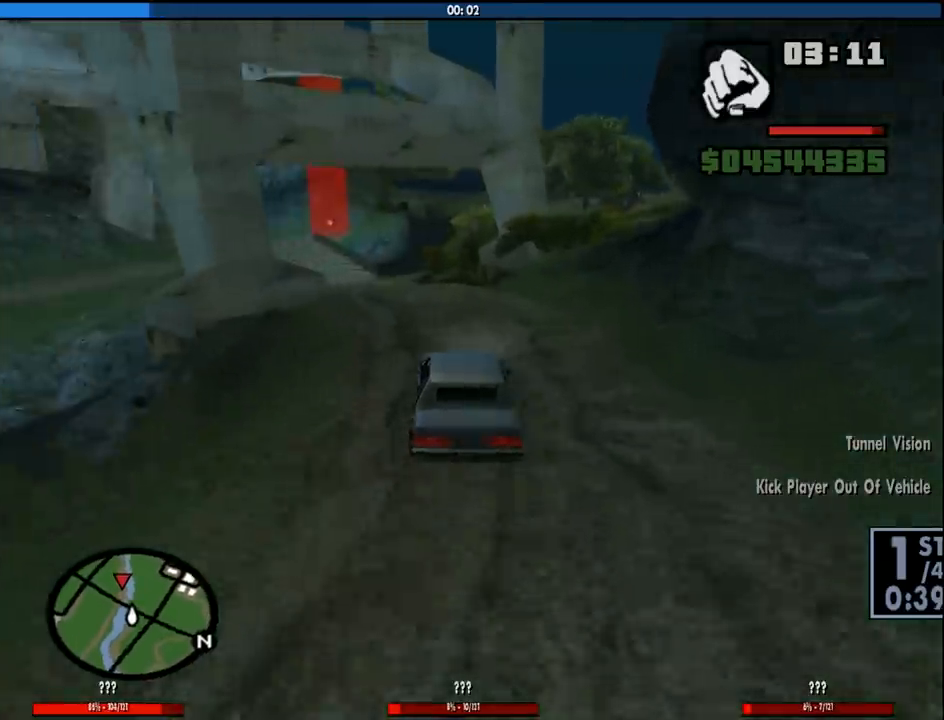
{"keys": ["w"], "mouse": [], "events": [[200, "a", "up"], [383, "d", "down"], [483, "d", "up"]]}
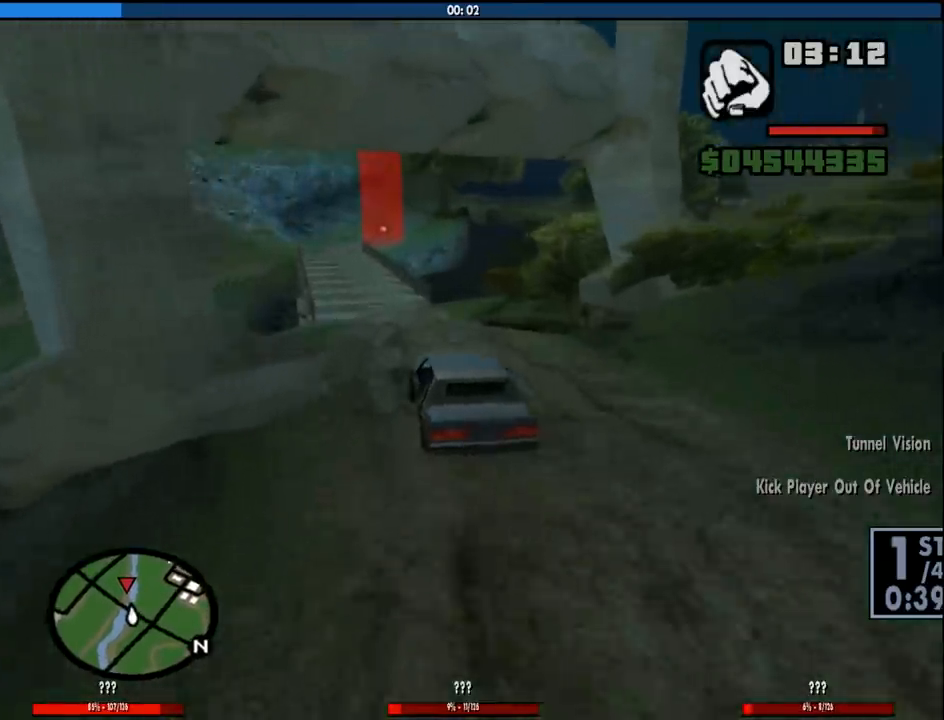
{"keys": ["w"], "mouse": [], "events": [[266, "a", "down"], [366, "a", "up"]]}
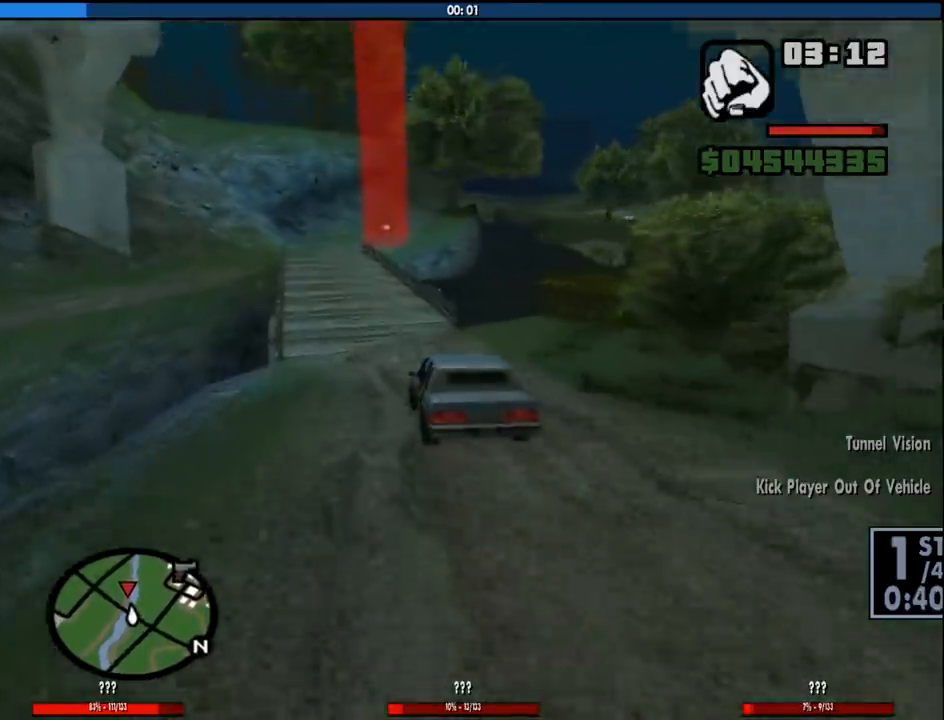
{"keys": ["a", "w"], "mouse": [], "events": [[50, "a", "down"], [133, "a", "up"], [416, "a", "down"]]}
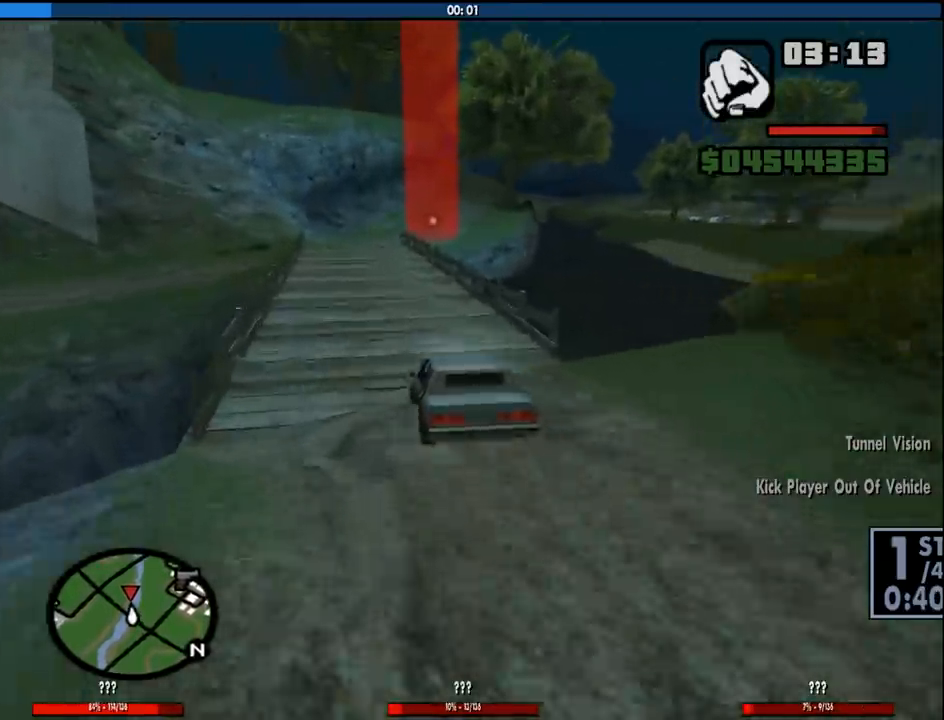
{"keys": ["w"], "mouse": [], "events": [[66, "a", "up"]]}
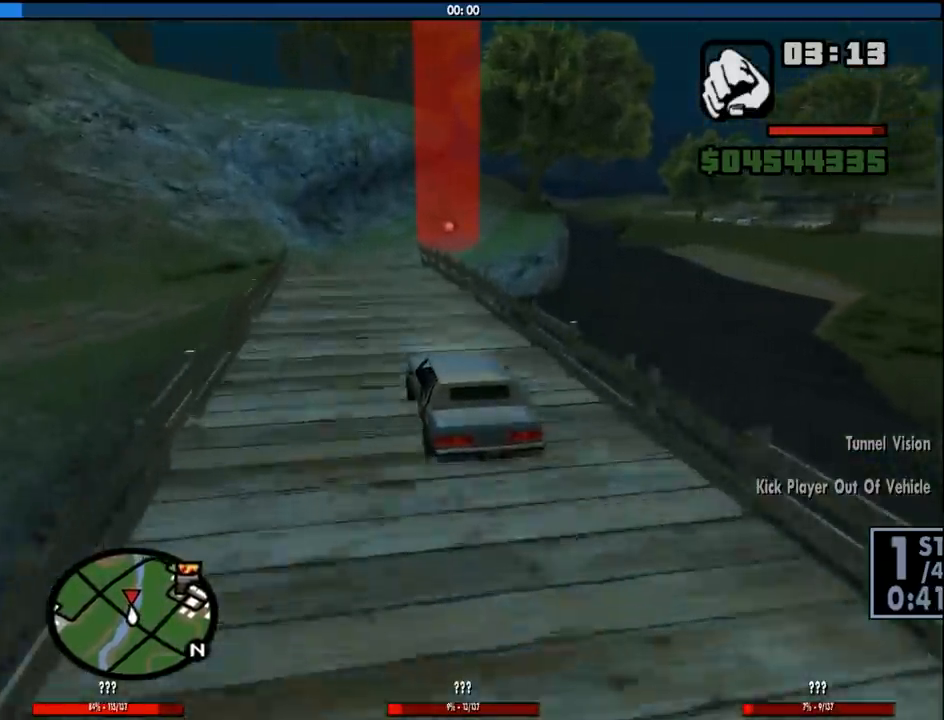
{"keys": ["d", "w"], "mouse": [], "events": [[83, "a", "down"], [133, "a", "up"], [450, "d", "down"]]}
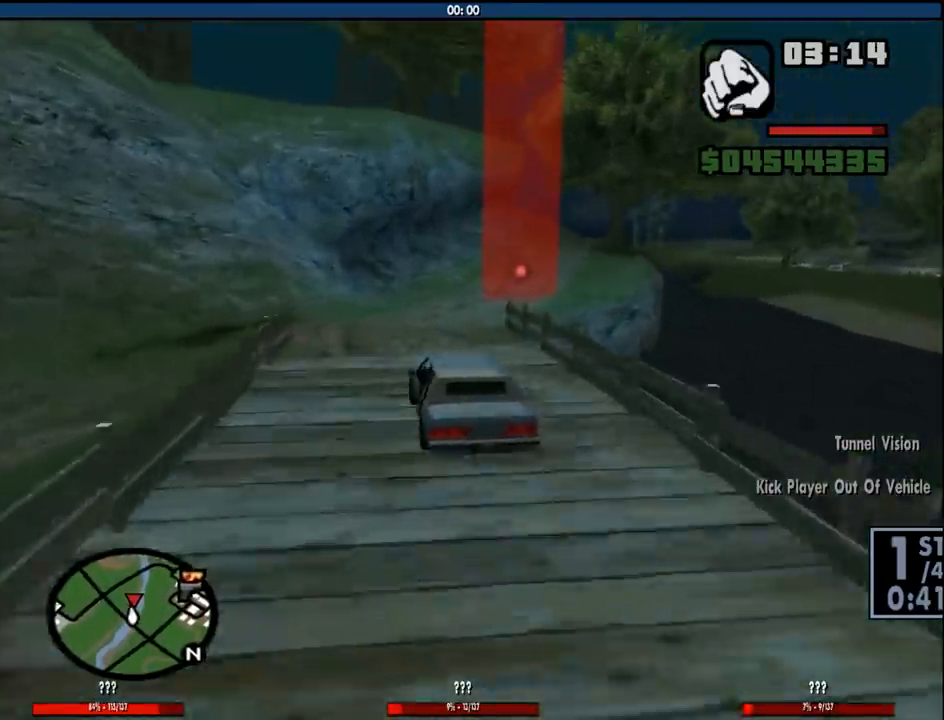
{"keys": ["d", "w"], "mouse": [], "events": [[100, "d", "up"], [233, "d", "down"], [333, "d", "up"], [416, "d", "down"]]}
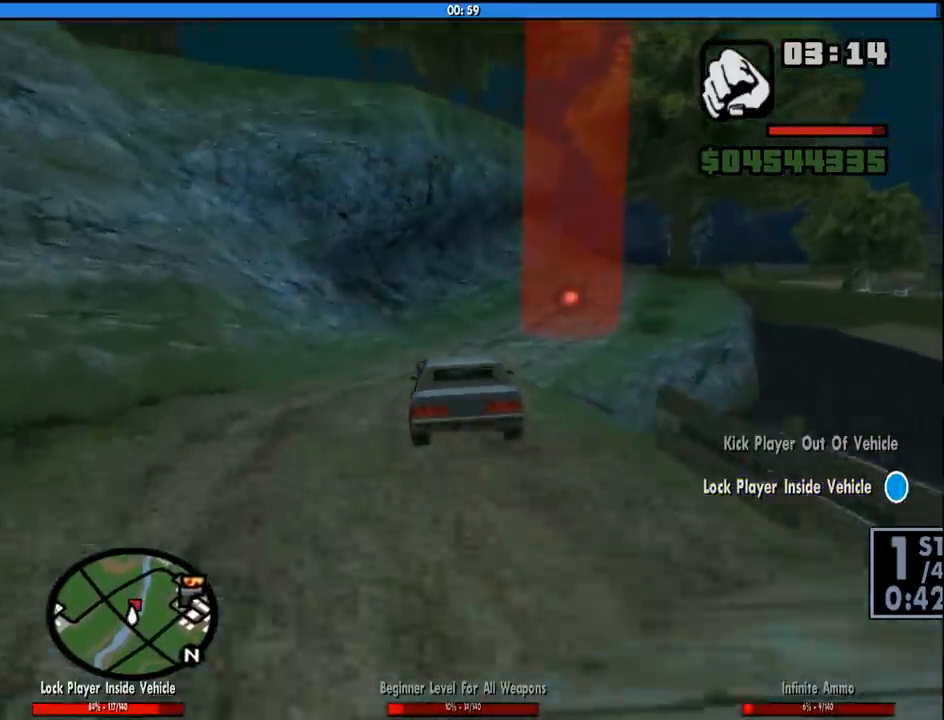
{"keys": ["d", "w"], "mouse": [], "events": [[350, "d", "up"], [433, "d", "down"]]}
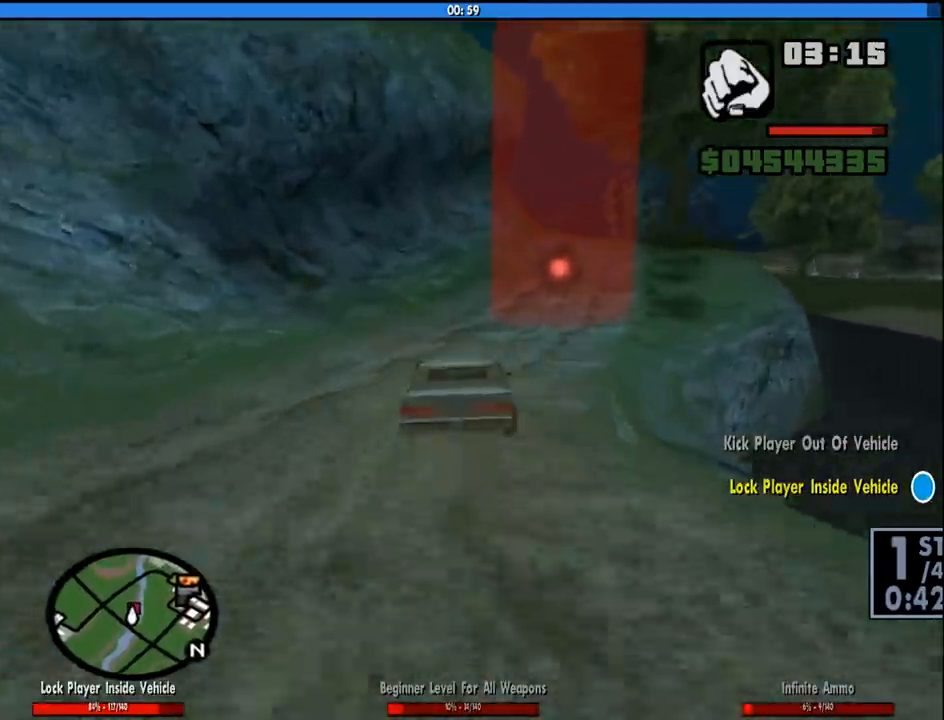
{"keys": ["w"], "mouse": [], "events": [[266, "d", "up"]]}
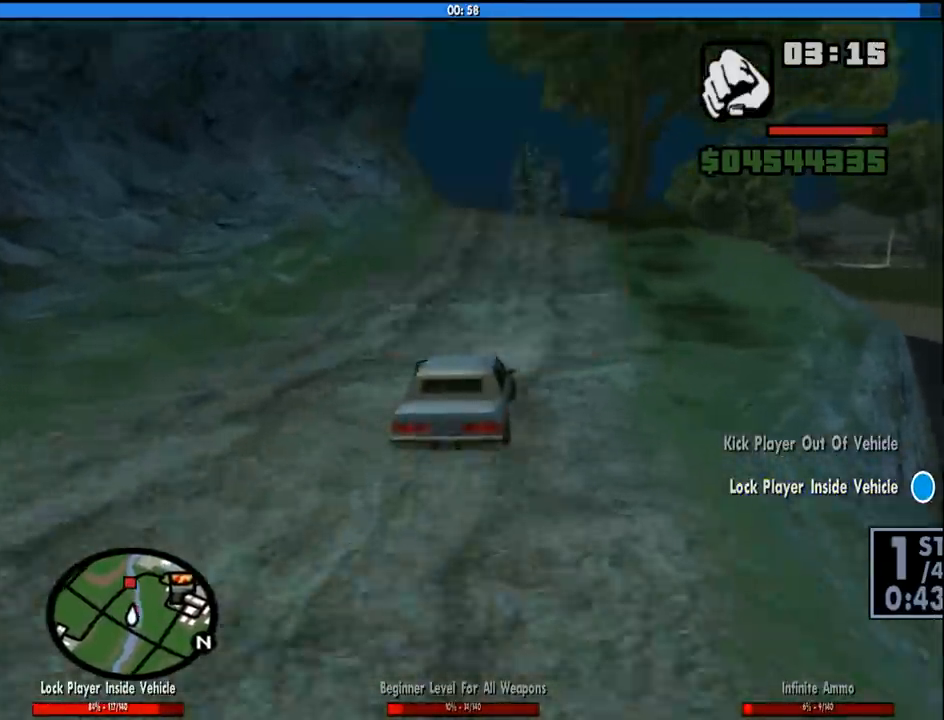
{"keys": ["a", "w"], "mouse": [], "events": [[466, "a", "down"]]}
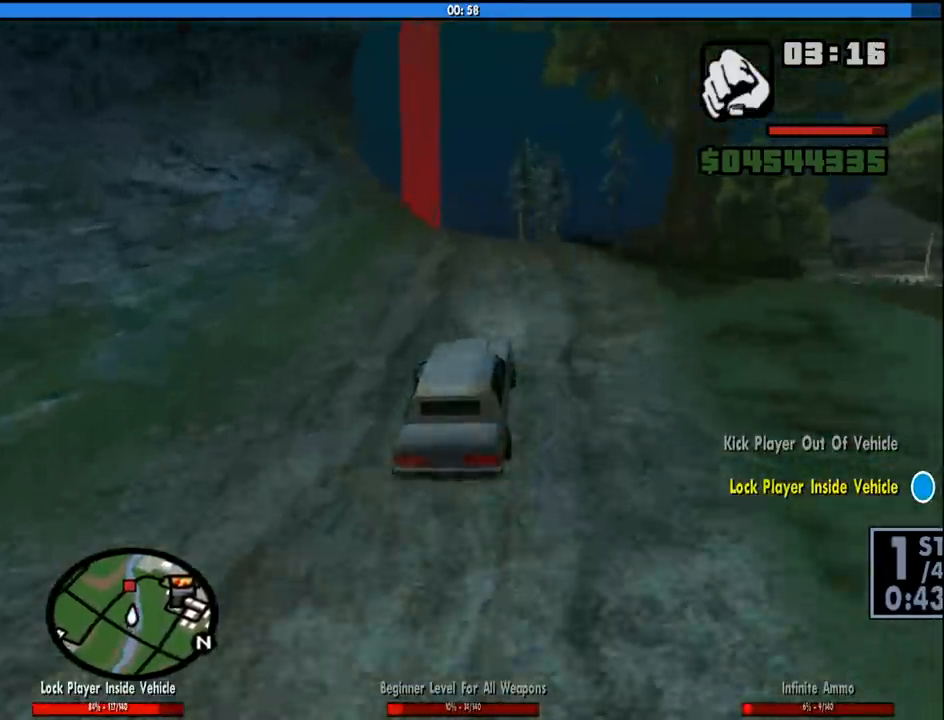
{"keys": ["w"], "mouse": [], "events": [[66, "a", "up"], [200, "a", "down"], [350, "a", "up"]]}
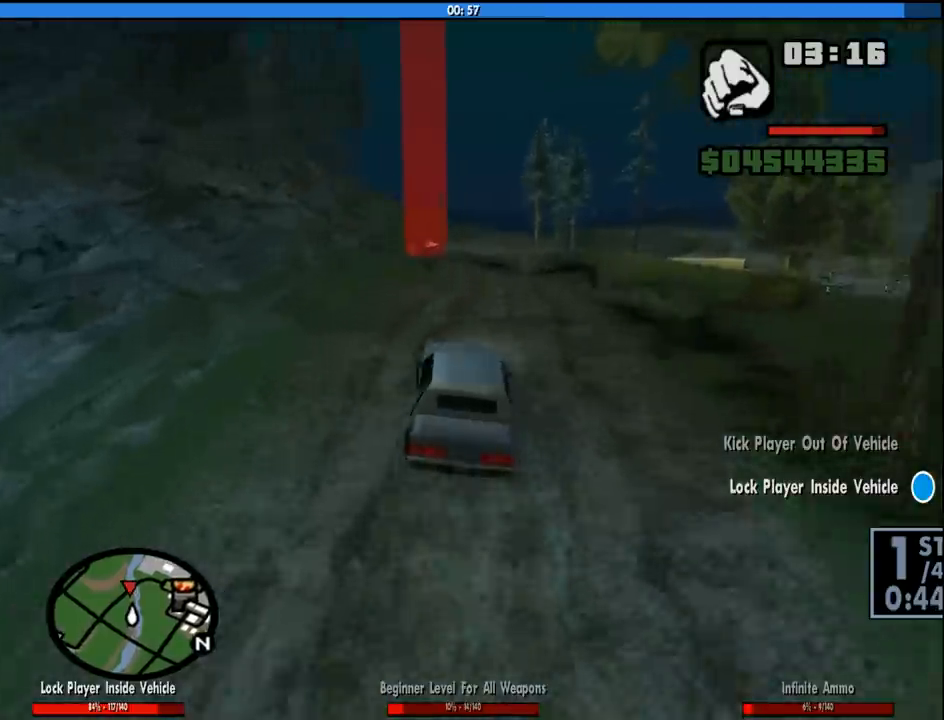
{"keys": ["w"], "mouse": [], "events": [[366, "d", "down"], [500, "d", "up"]]}
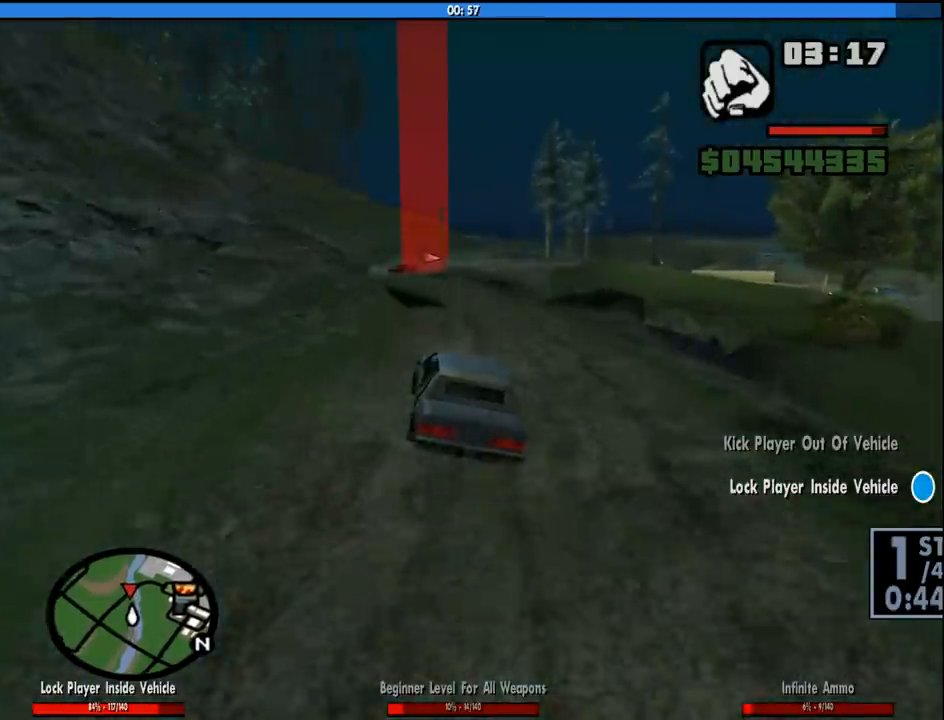
{"keys": ["w"], "mouse": [], "events": []}
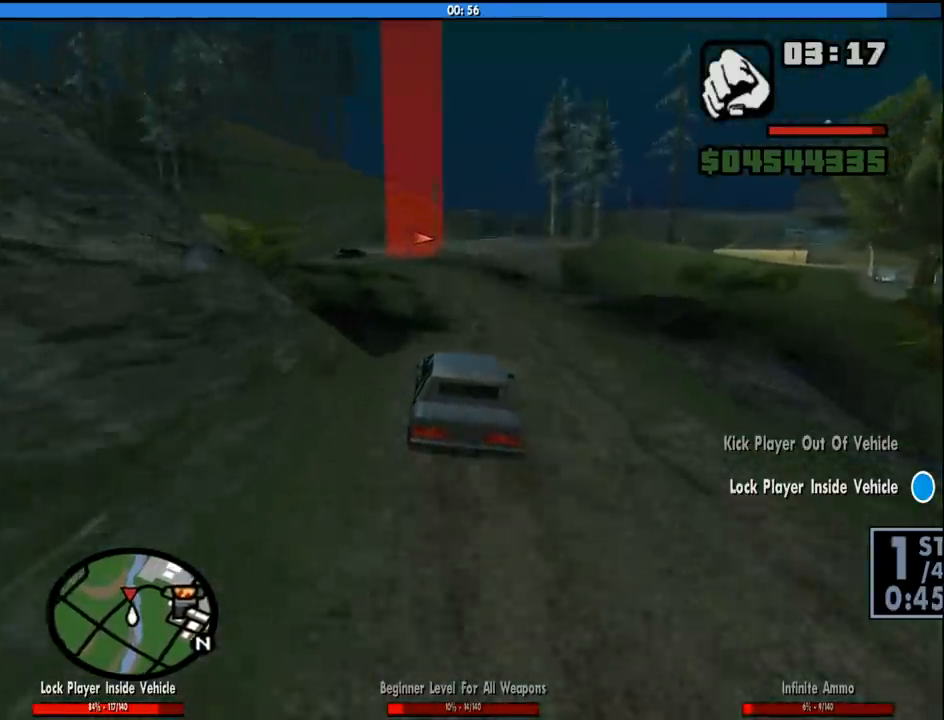
{"keys": ["w"], "mouse": [], "events": []}
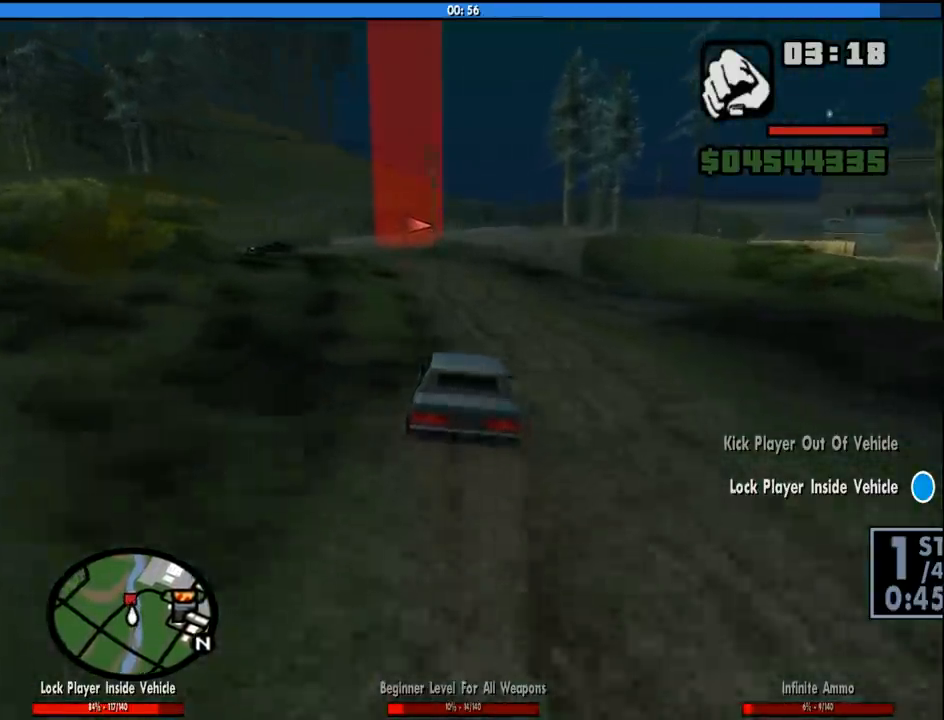
{"keys": ["w"], "mouse": [], "events": [[316, "a", "down"], [500, "a", "up"]]}
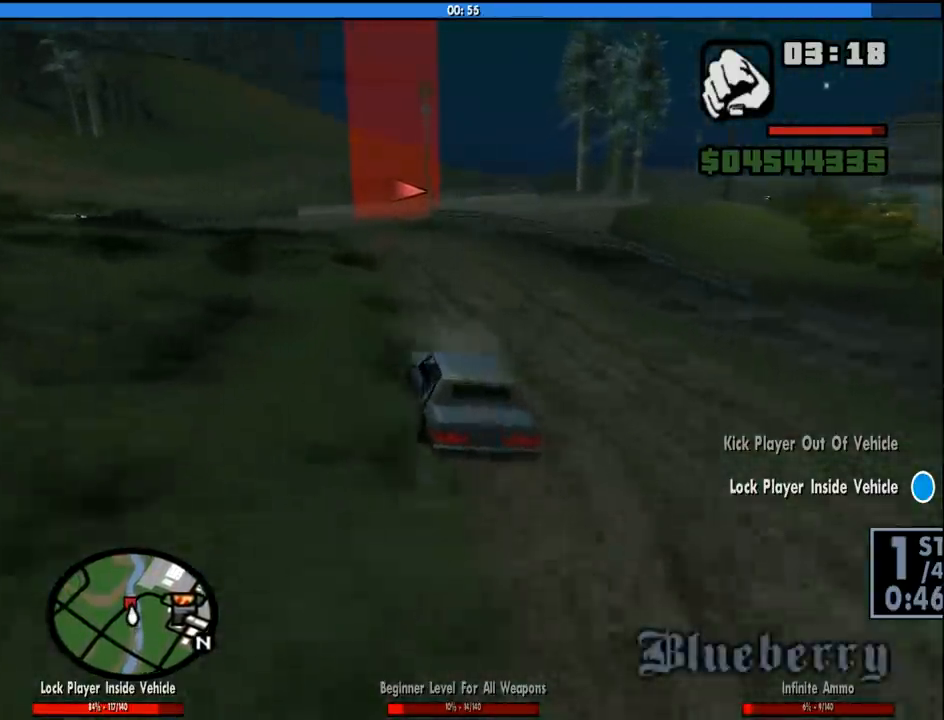
{"keys": ["w"], "mouse": [], "events": []}
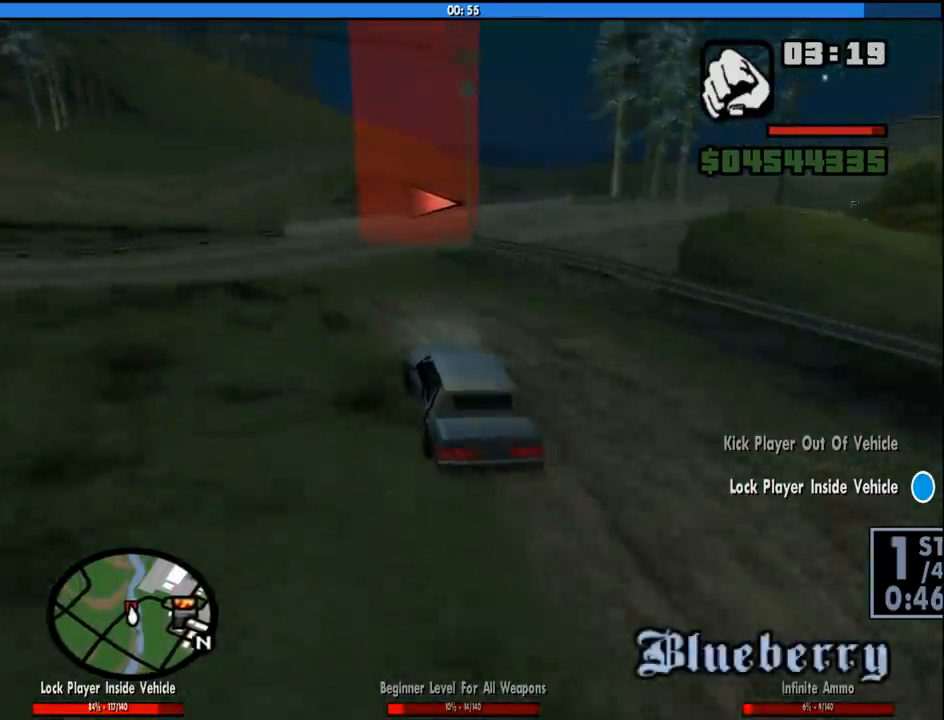
{"keys": ["d"], "mouse": [], "events": [[116, "d", "down"], [200, "w", "up"]]}
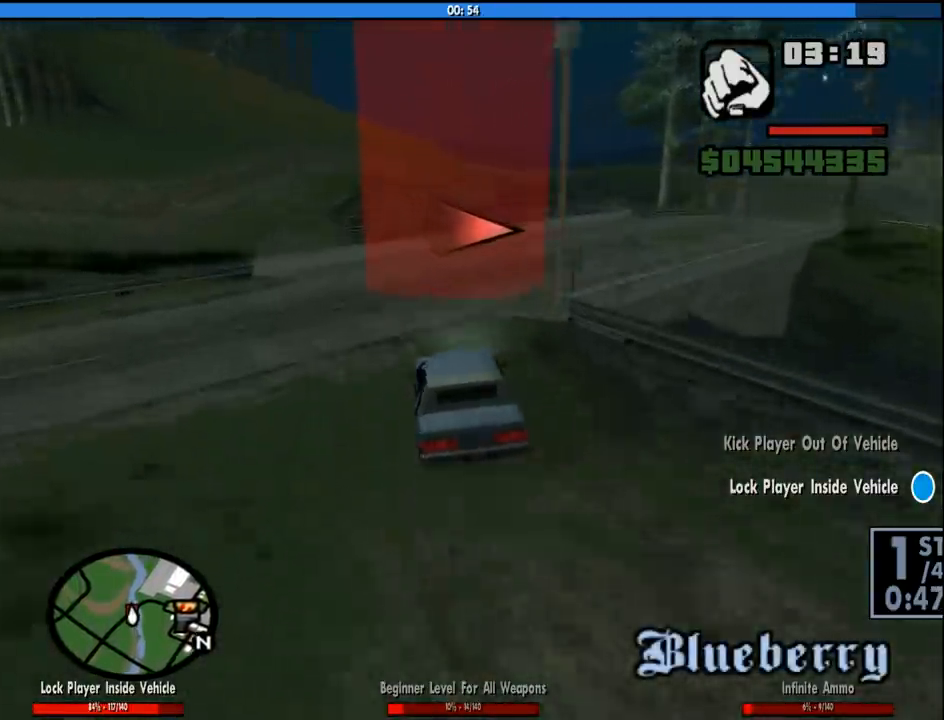
{"keys": ["d", "w"], "mouse": [], "events": [[216, "w", "down"]]}
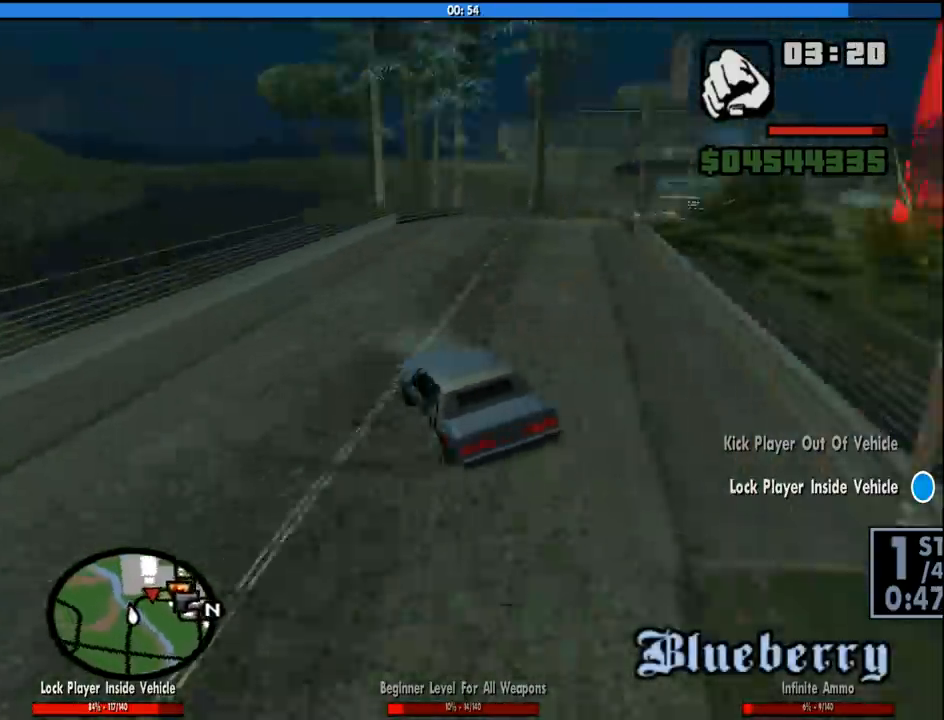
{"keys": ["d", "w"], "mouse": [], "events": []}
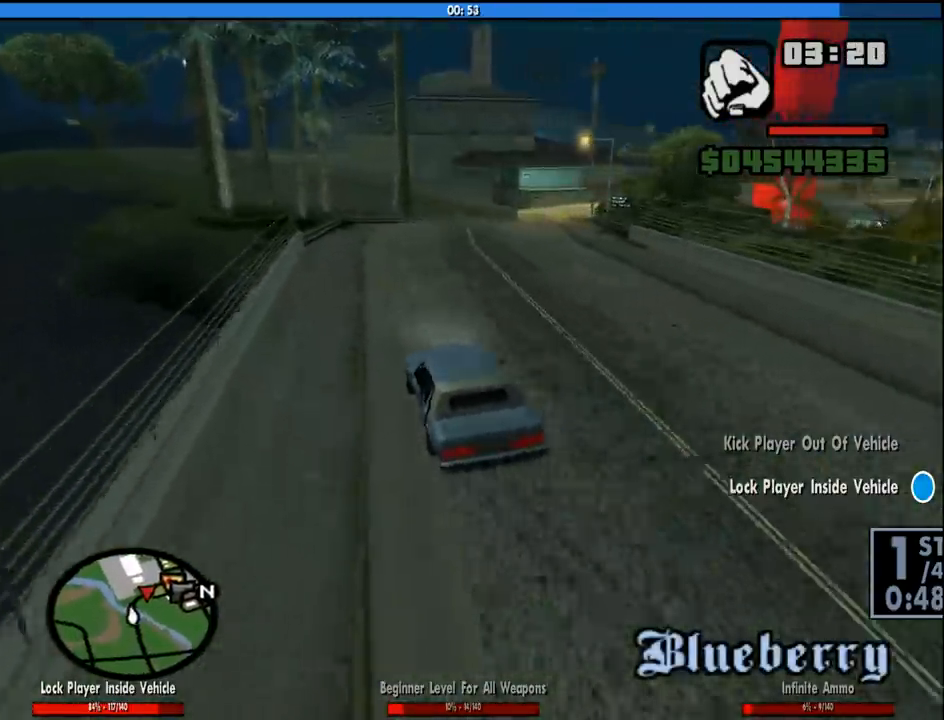
{"keys": ["a", "w"], "mouse": [], "events": [[350, "d", "up"], [383, "a", "down"]]}
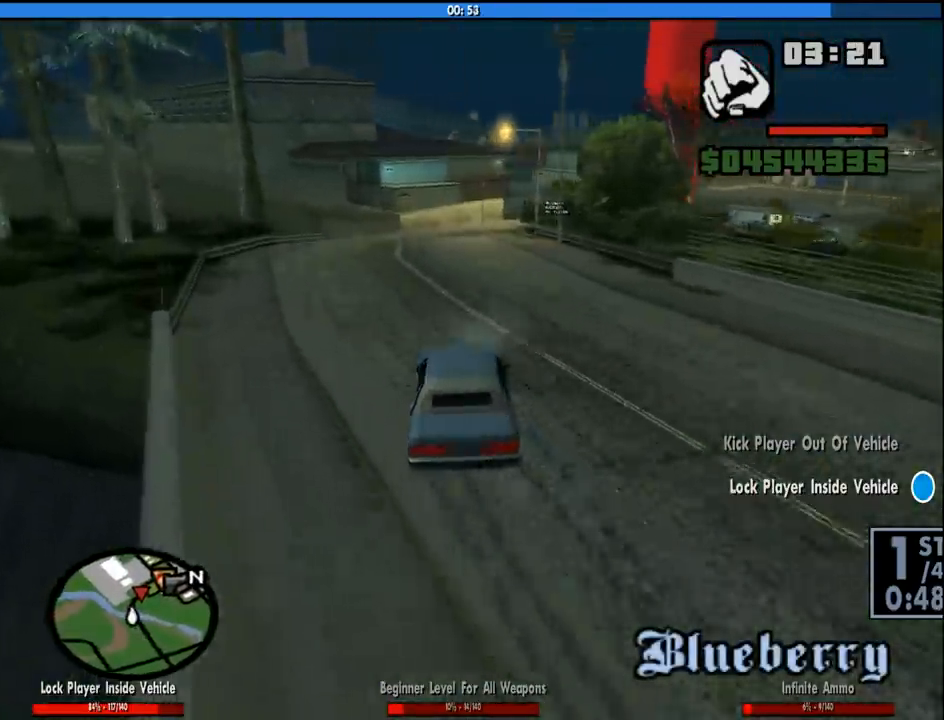
{"keys": ["d", "w"], "mouse": [], "events": [[116, "a", "up"], [166, "d", "down"]]}
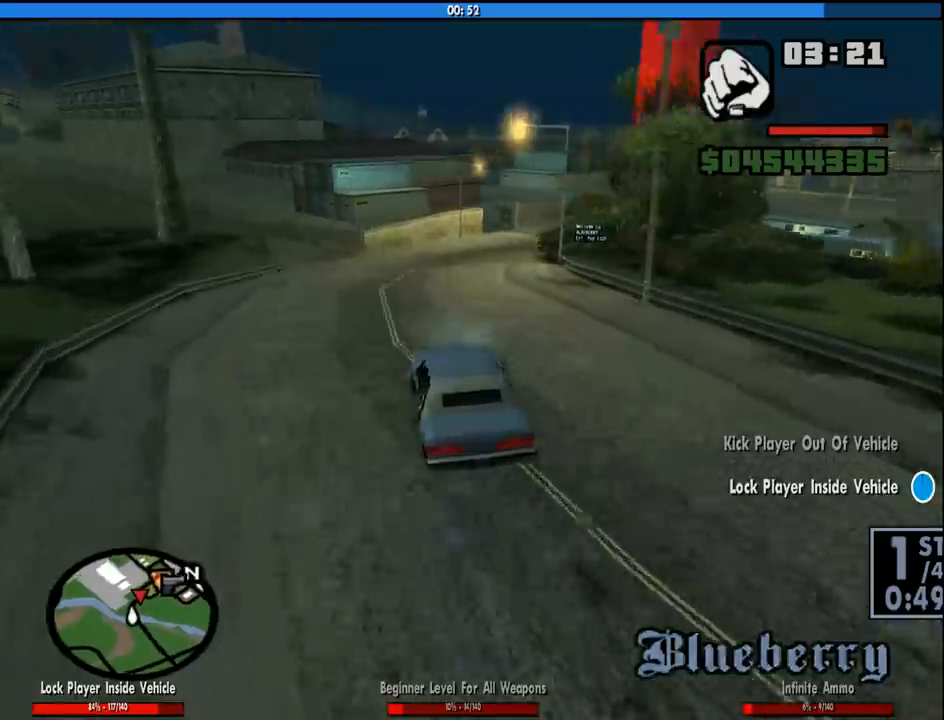
{"keys": ["d", "w"], "mouse": [], "events": [[50, "d", "up"], [133, "d", "down"]]}
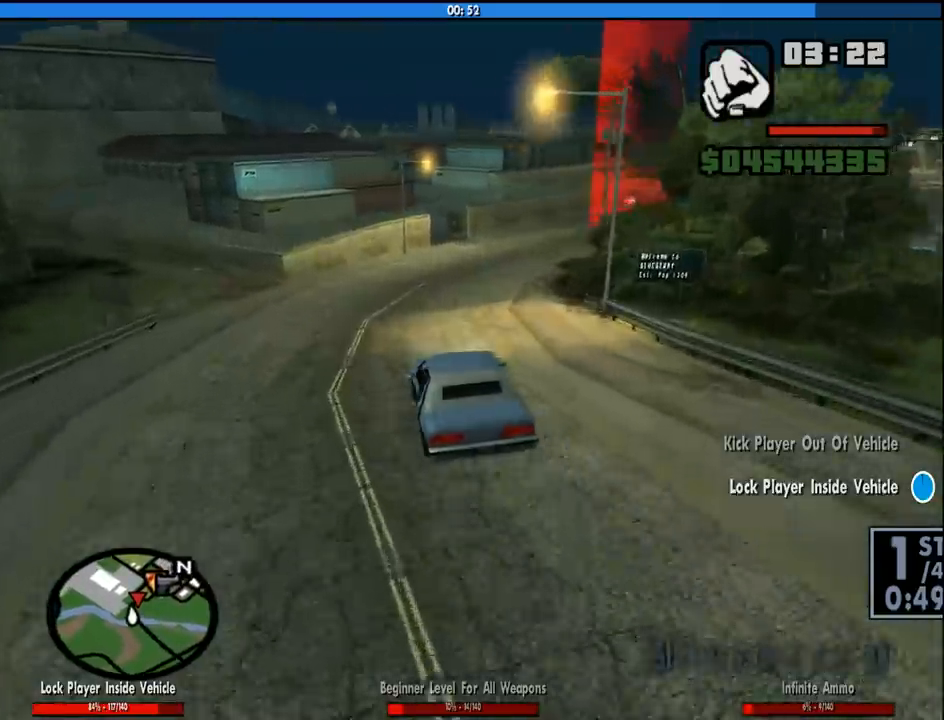
{"keys": ["a", "d", "w"], "mouse": [], "events": [[483, "a", "down"]]}
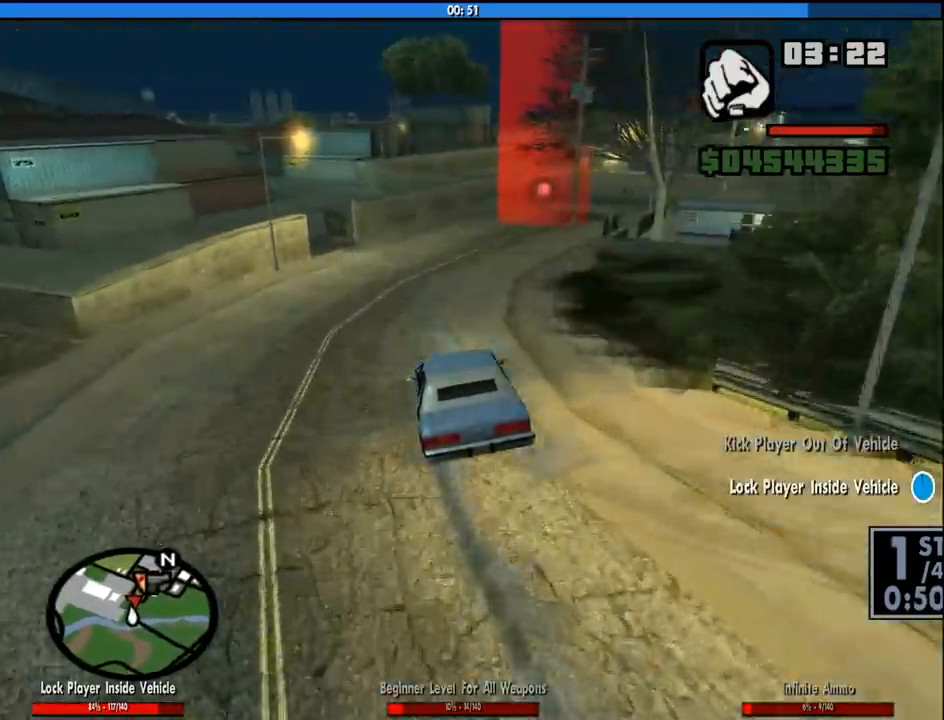
{"keys": ["a", "d", "w"], "mouse": [], "events": [[33, "d", "up"], [133, "a", "up"], [166, "d", "down"], [500, "a", "down"]]}